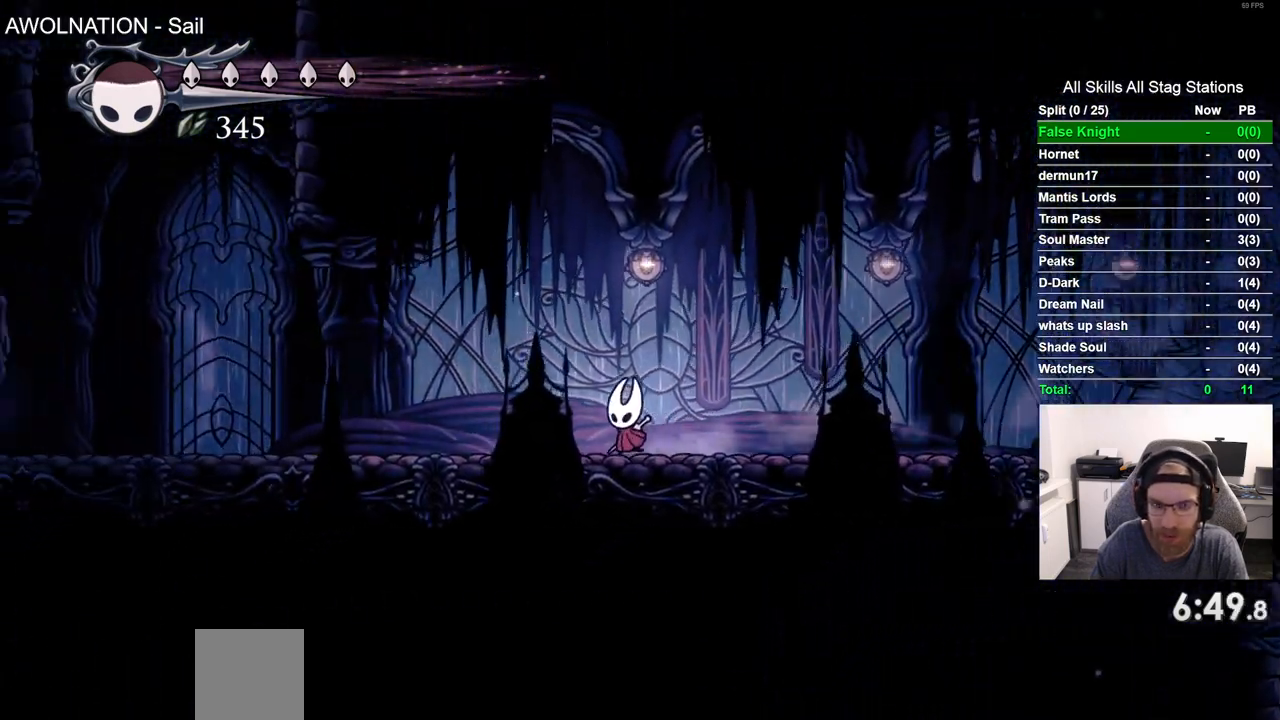
Gameplay with a controller (PlayStation layout); each line is a JSON object with the inputs held at the frame after it. "events" lists button and stick changes between this image and that frame as [ms after this image, input, new state], when the widget could be followed in between.
{"buttons": ["CROSS", "DPAD_LEFT"], "left_stick": "center", "right_stick": "center", "events": [[233, "R2", "up"], [400, "CROSS", "down"]]}
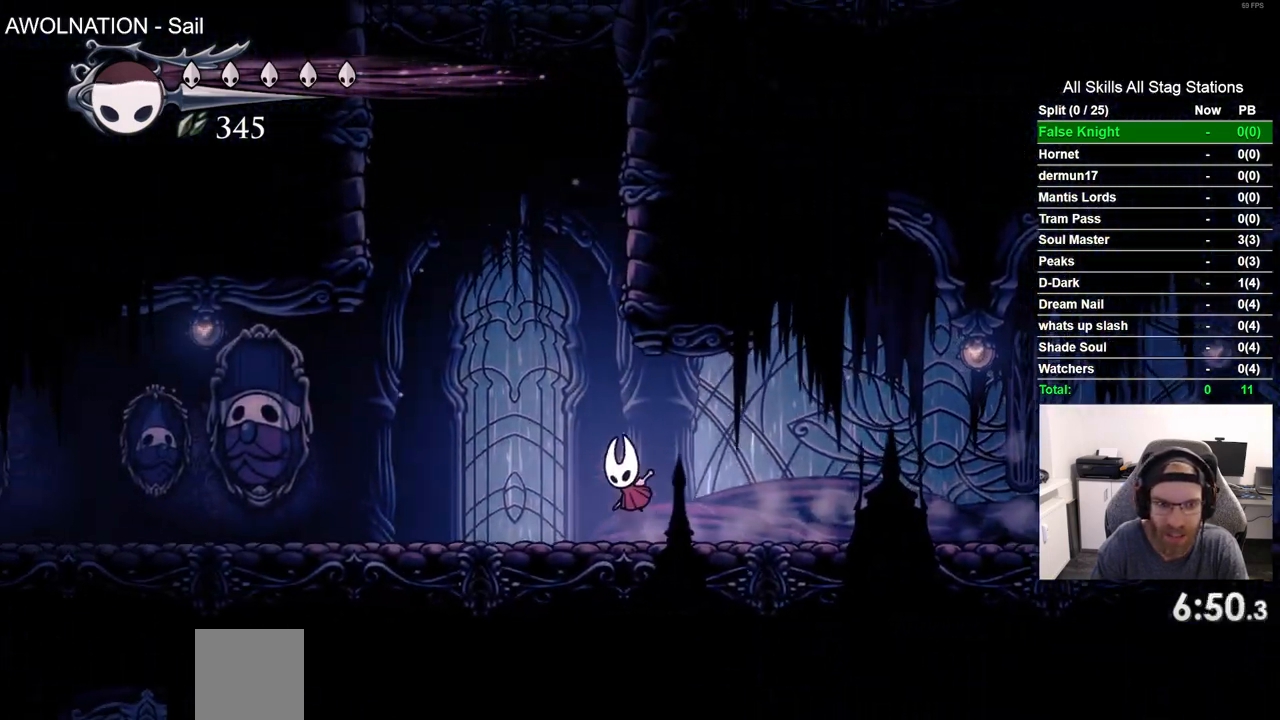
{"buttons": ["CROSS", "DPAD_RIGHT"], "left_stick": "center", "right_stick": "center", "events": [[17, "DPAD_UP", "down"], [33, "DPAD_LEFT", "up"], [117, "DPAD_UP", "up"], [133, "DPAD_RIGHT", "down"], [283, "CROSS", "up"], [400, "CROSS", "down"]]}
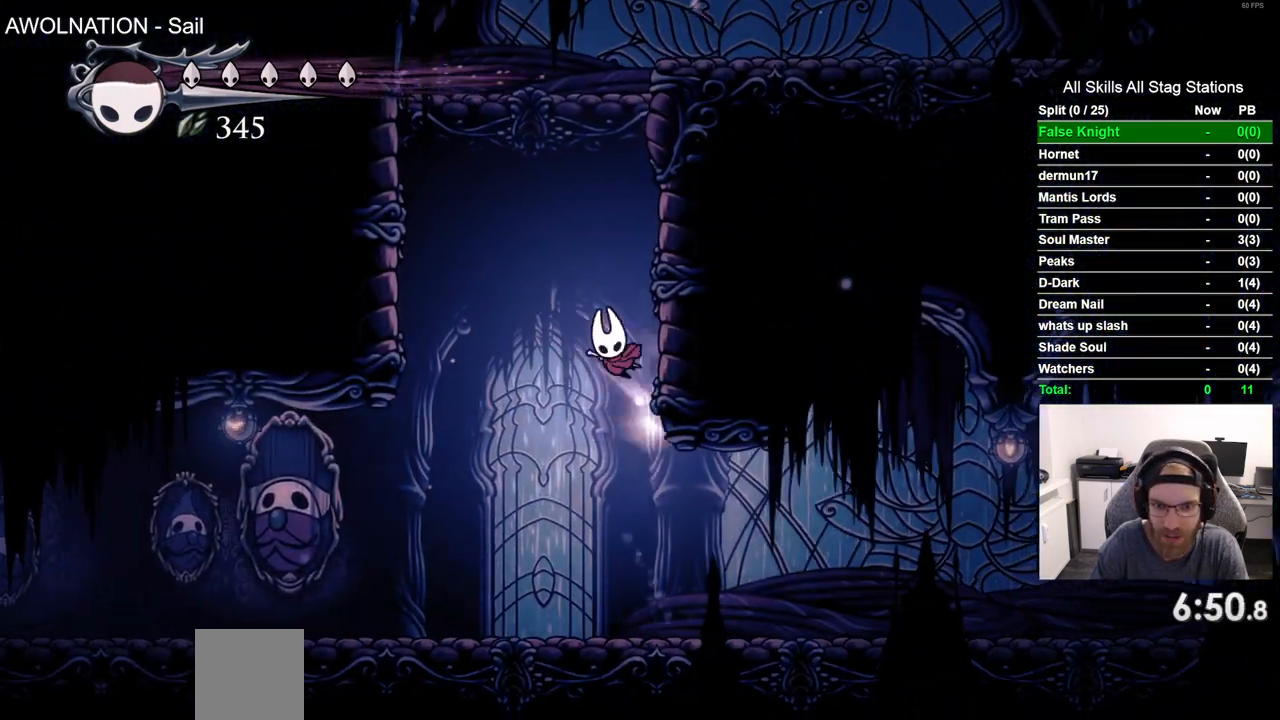
{"buttons": ["CROSS", "DPAD_RIGHT"], "left_stick": "center", "right_stick": "center", "events": [[150, "CROSS", "up"], [250, "CROSS", "down"]]}
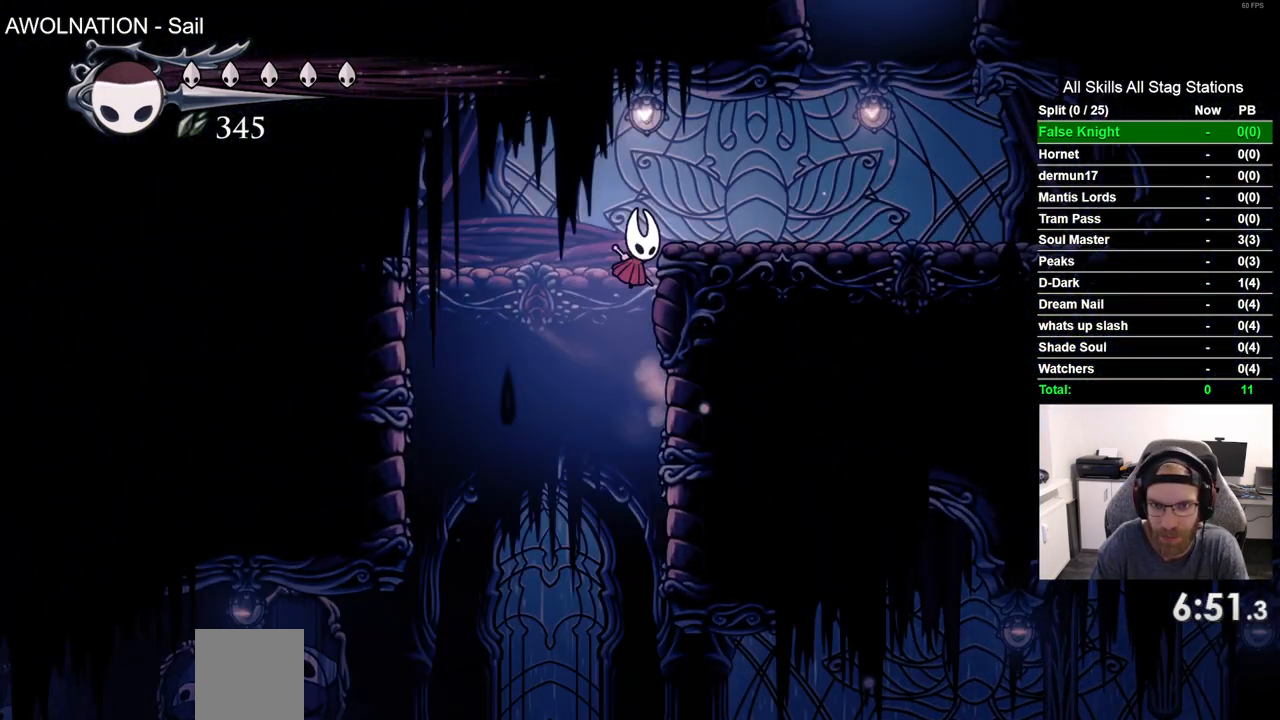
{"buttons": ["CROSS", "DPAD_RIGHT"], "left_stick": "center", "right_stick": "center", "events": [[50, "CROSS", "up"], [417, "CROSS", "down"]]}
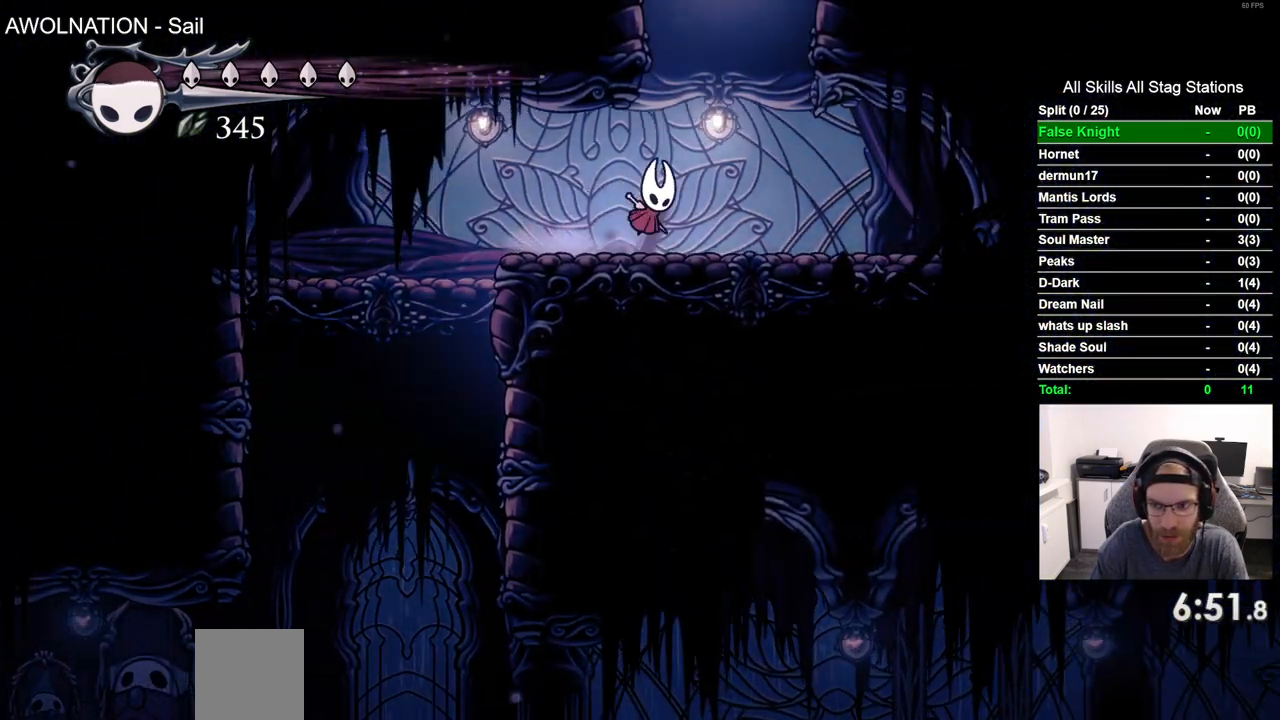
{"buttons": ["CROSS", "DPAD_LEFT"], "left_stick": "center", "right_stick": "center", "events": [[50, "DPAD_RIGHT", "up"], [250, "DPAD_LEFT", "down"]]}
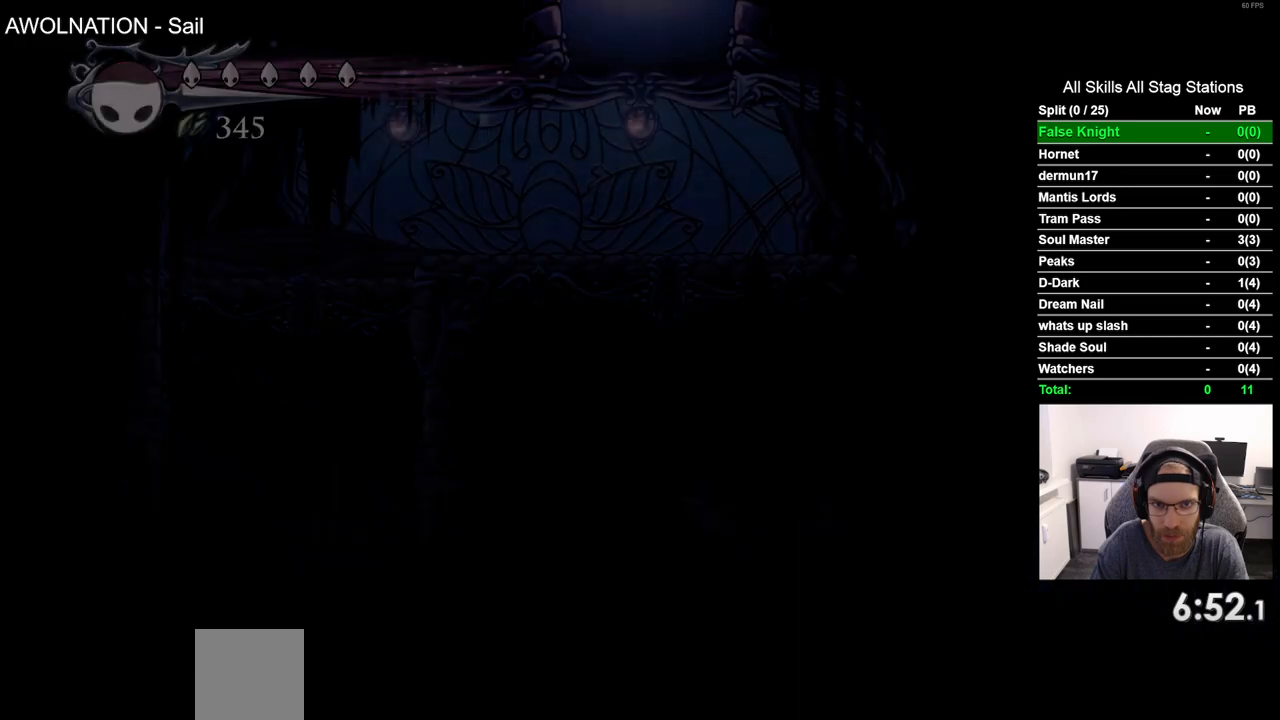
{"buttons": ["DPAD_LEFT"], "left_stick": "center", "right_stick": "center", "events": [[167, "CROSS", "up"], [217, "DPAD_LEFT", "up"], [400, "DPAD_LEFT", "down"]]}
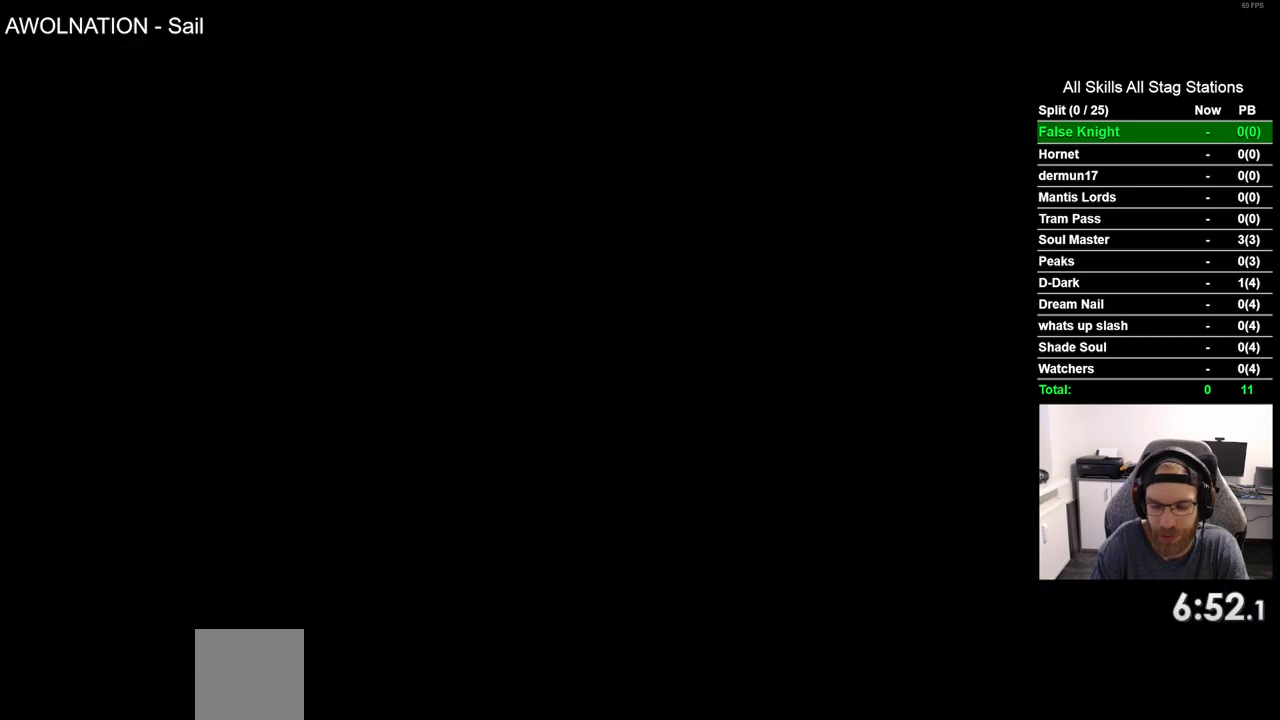
{"buttons": ["DPAD_LEFT"], "left_stick": "center", "right_stick": "center", "events": []}
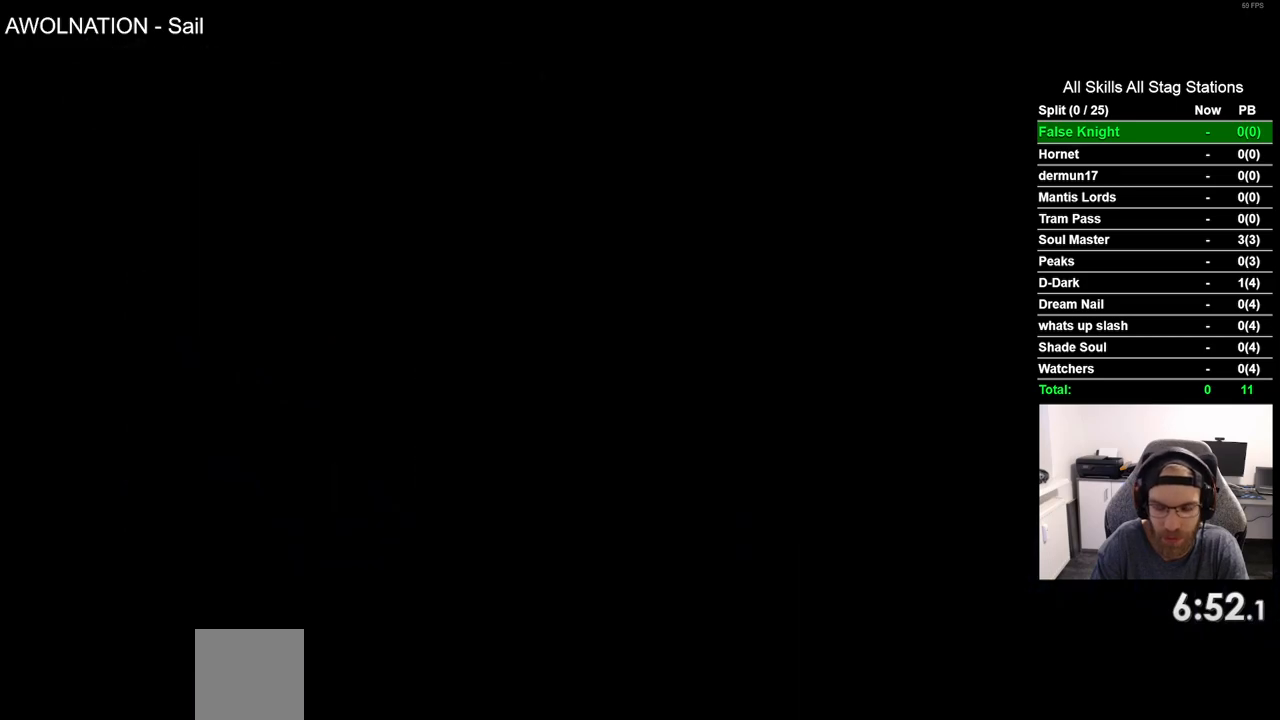
{"buttons": ["DPAD_LEFT"], "left_stick": "center", "right_stick": "center", "events": []}
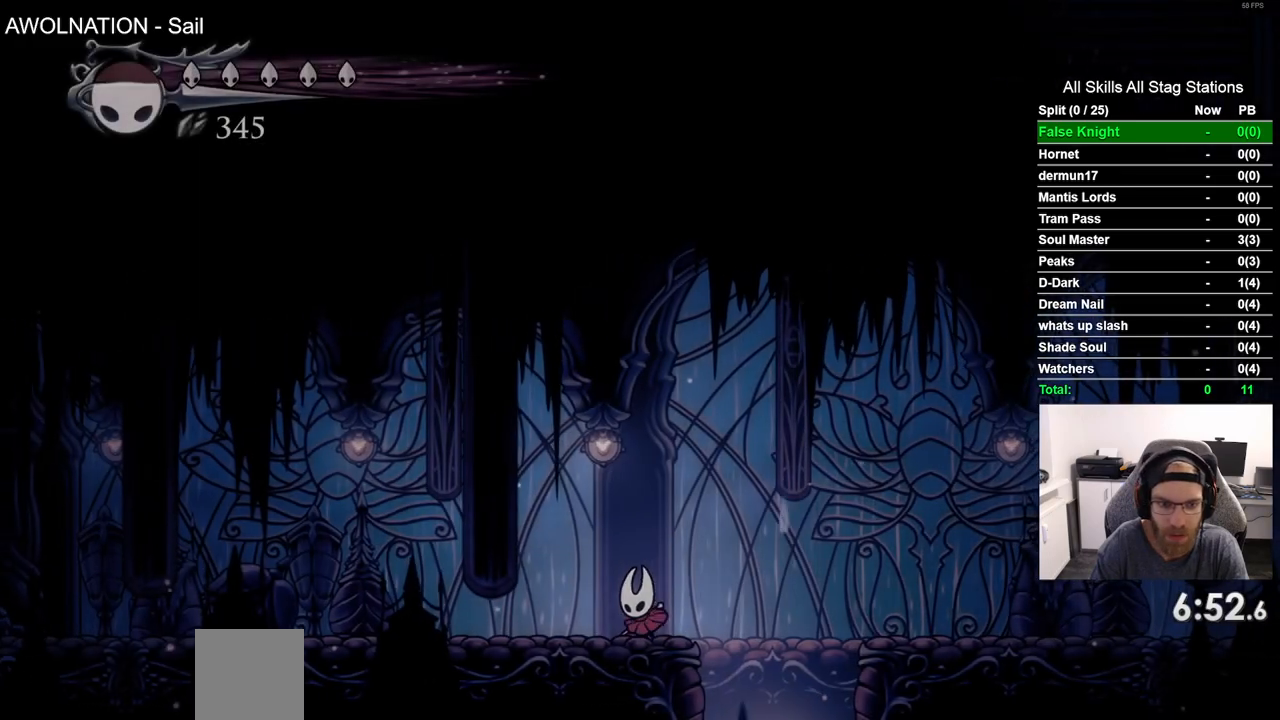
{"buttons": ["DPAD_LEFT"], "left_stick": "center", "right_stick": "center", "events": [[83, "R2", "down"], [300, "R2", "up"]]}
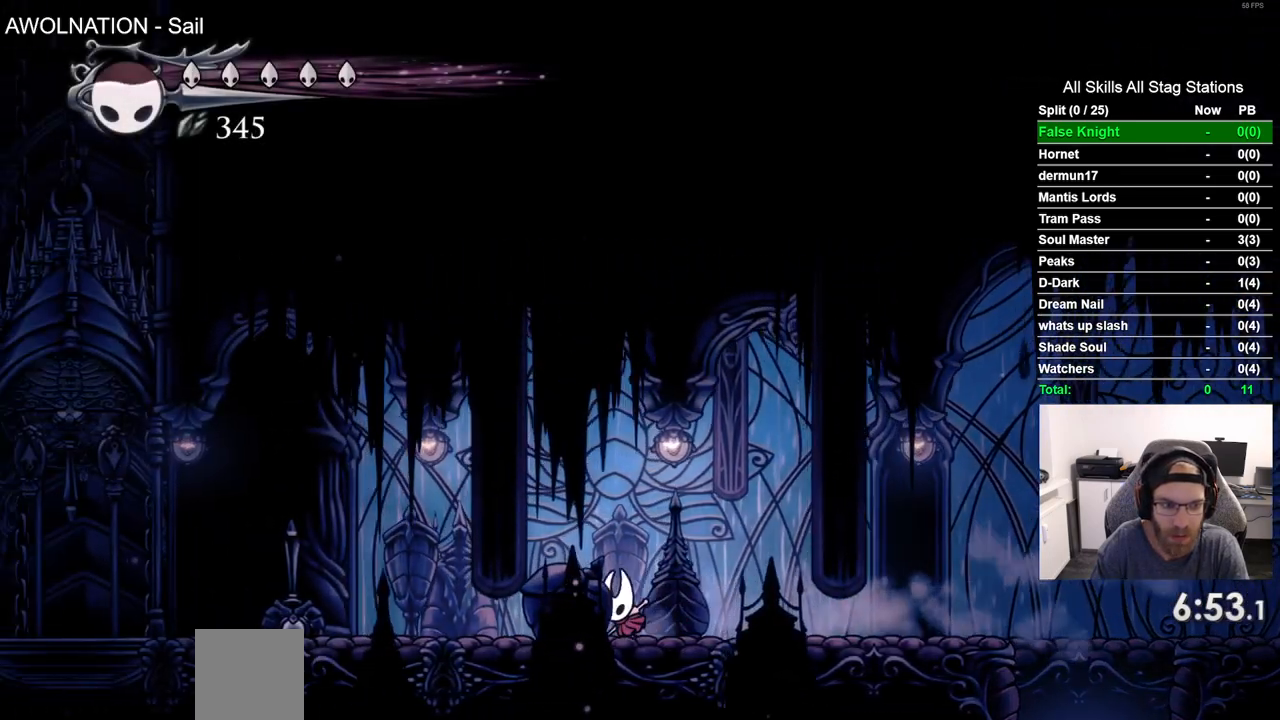
{"buttons": ["DPAD_LEFT"], "left_stick": "center", "right_stick": "center", "events": [[133, "R2", "down"], [400, "R2", "up"]]}
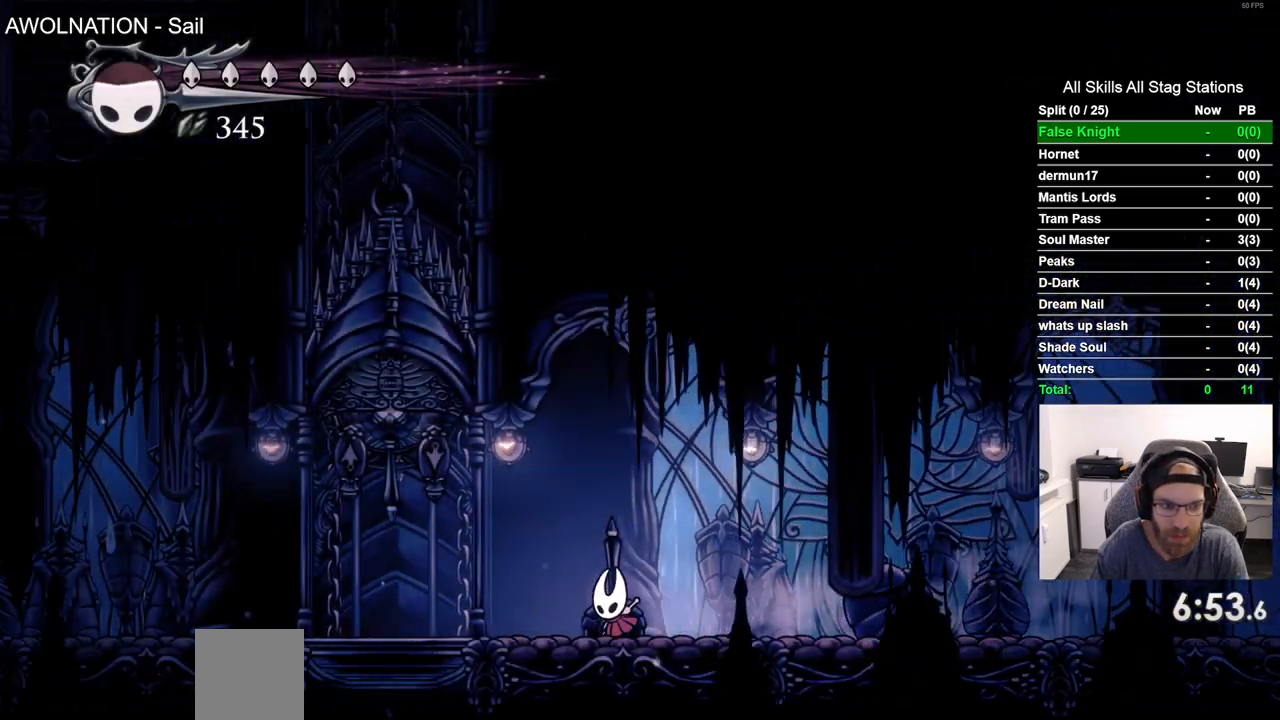
{"buttons": ["DPAD_UP"], "left_stick": "center", "right_stick": "center", "events": [[417, "DPAD_UP", "down"], [433, "DPAD_LEFT", "up"]]}
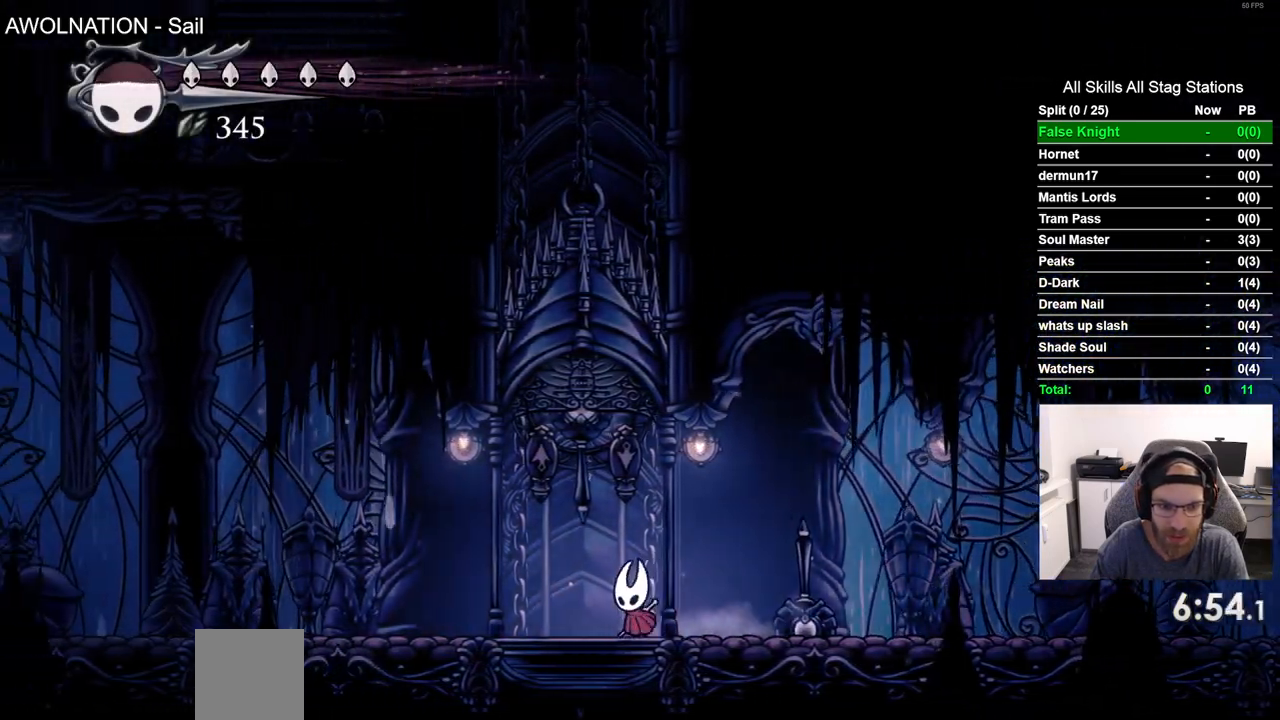
{"buttons": [], "left_stick": "center", "right_stick": "center", "events": [[50, "SQUARE", "down"], [200, "DPAD_UP", "up"], [200, "SQUARE", "up"], [383, "DPAD_LEFT", "down"], [483, "DPAD_LEFT", "up"]]}
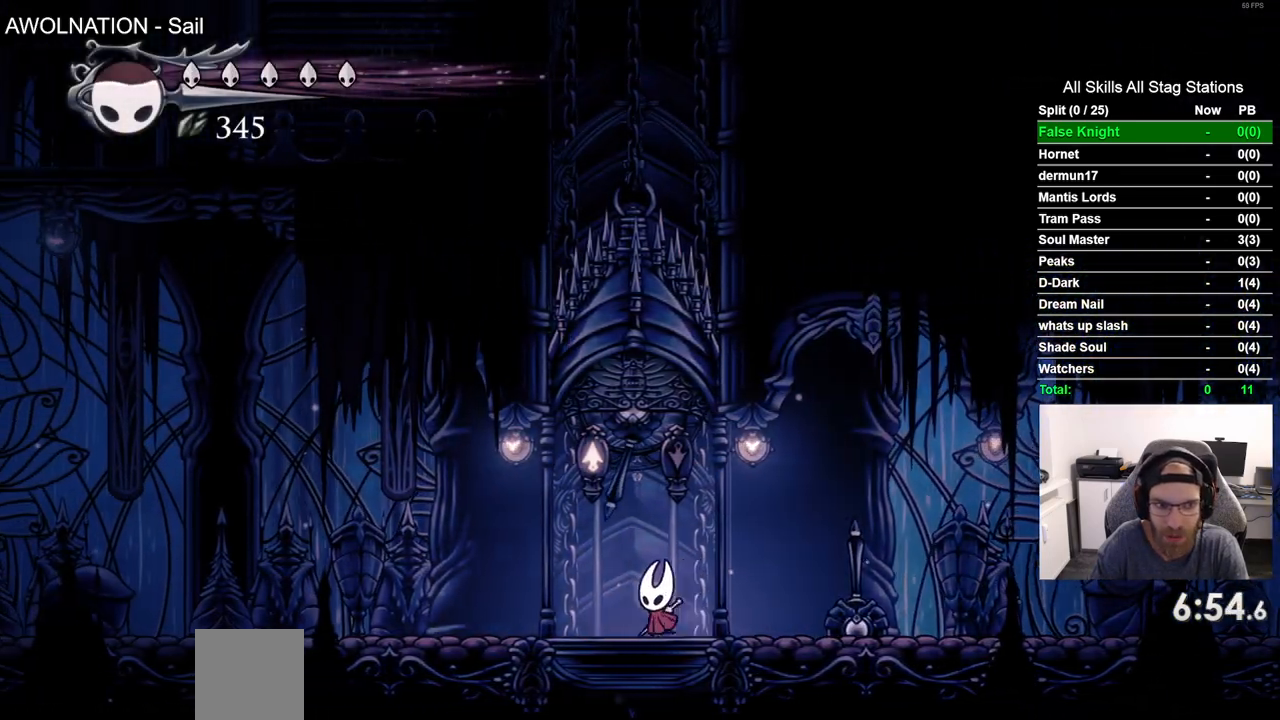
{"buttons": ["CROSS"], "left_stick": "center", "right_stick": "center", "events": [[267, "CROSS", "down"], [400, "CROSS", "up"], [500, "CROSS", "down"]]}
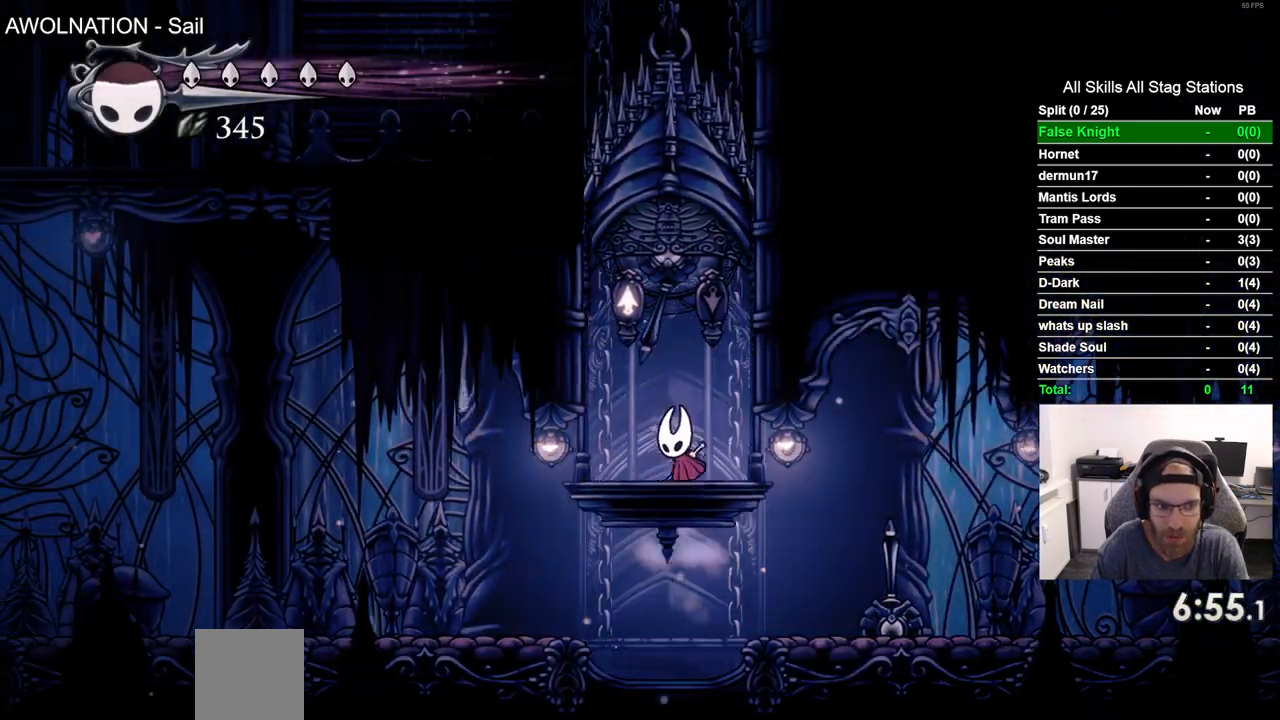
{"buttons": [], "left_stick": "center", "right_stick": "center", "events": [[117, "CROSS", "up"], [200, "CROSS", "down"], [317, "CROSS", "up"], [400, "CROSS", "down"], [483, "CROSS", "up"]]}
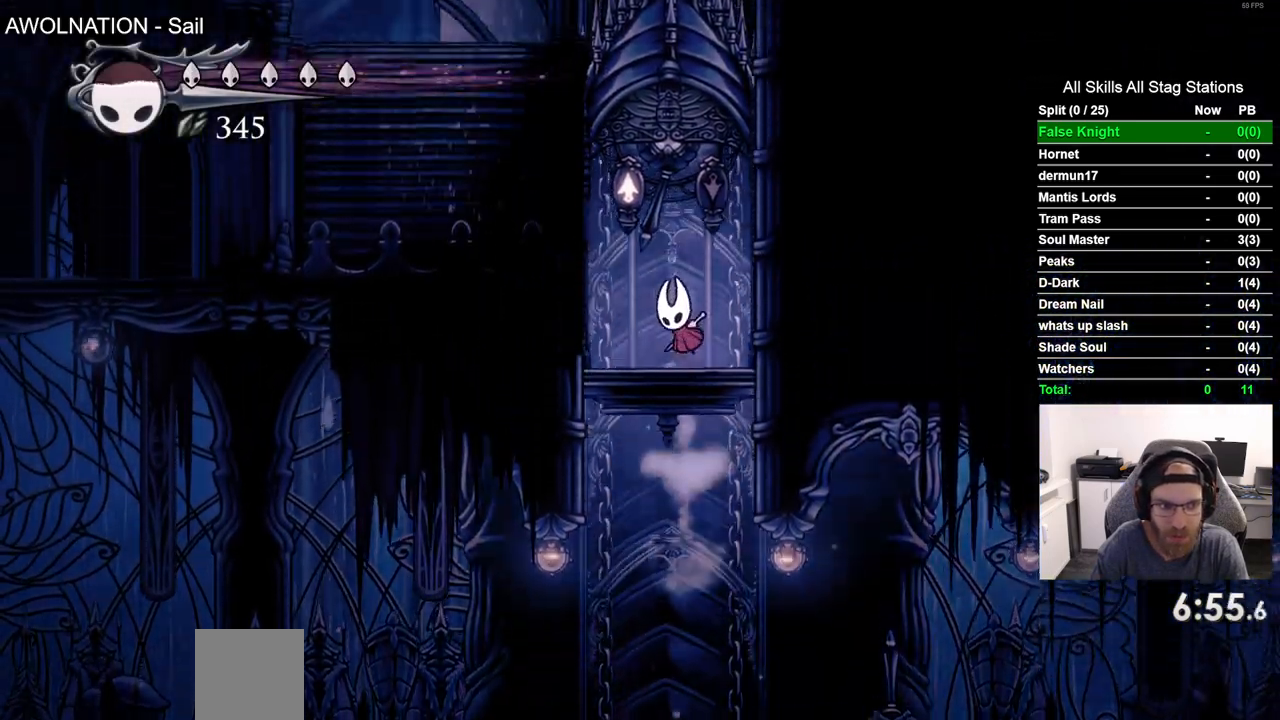
{"buttons": ["CROSS"], "left_stick": "center", "right_stick": "center", "events": [[267, "CROSS", "down"], [350, "CROSS", "up"], [450, "CROSS", "down"]]}
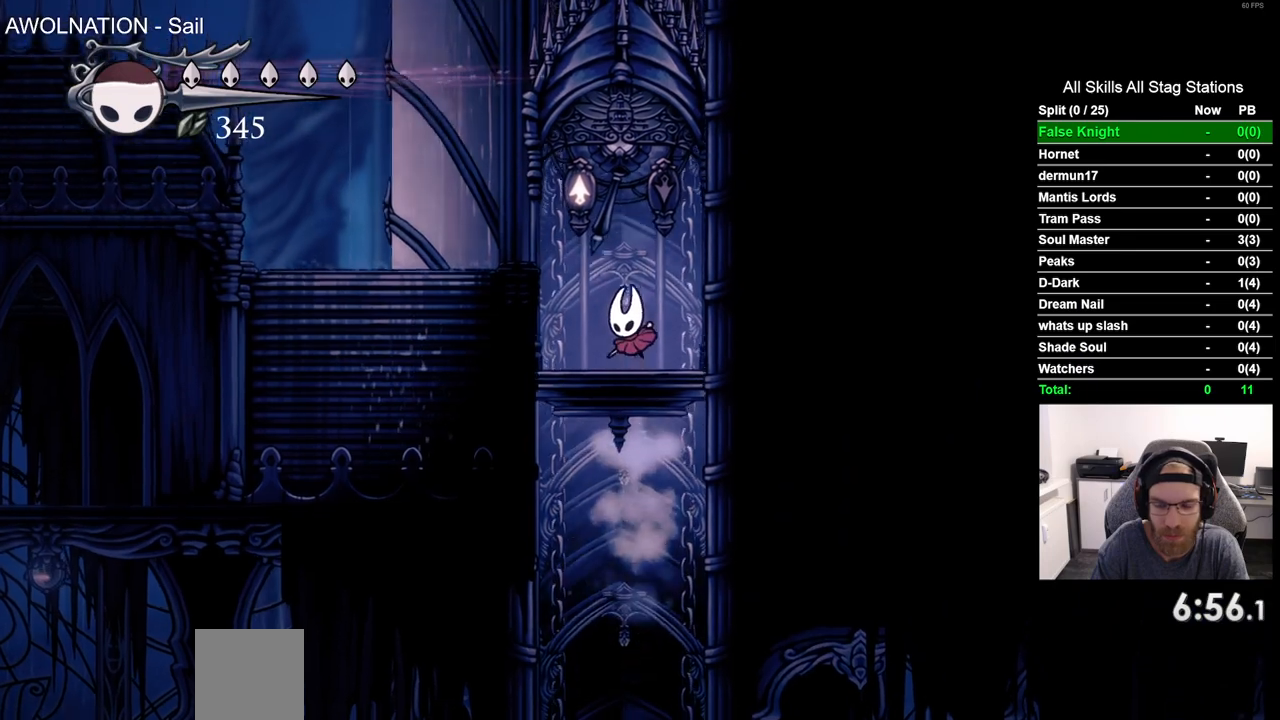
{"buttons": ["CROSS"], "left_stick": "center", "right_stick": "center", "events": [[17, "CROSS", "up"], [117, "CROSS", "down"], [217, "CROSS", "up"], [317, "CROSS", "down"], [417, "CROSS", "up"], [500, "CROSS", "down"]]}
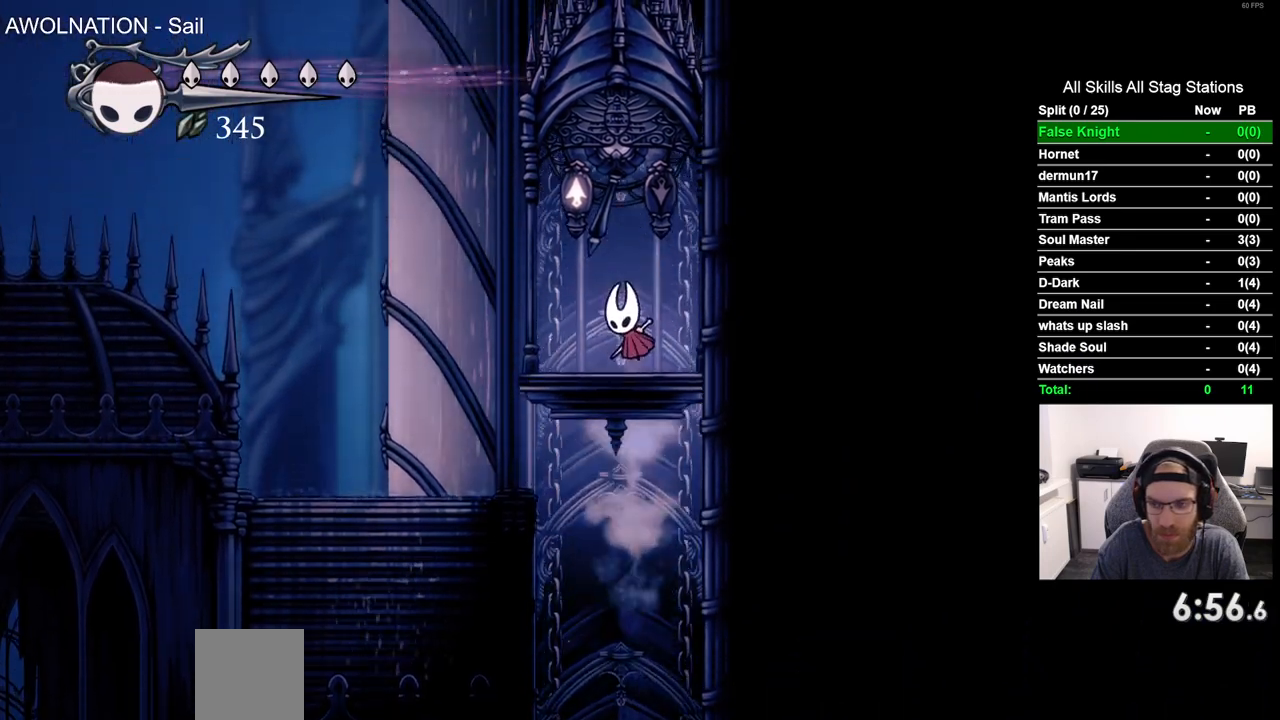
{"buttons": [], "left_stick": "center", "right_stick": "center", "events": [[100, "CROSS", "up"], [200, "CROSS", "down"], [300, "CROSS", "up"], [400, "CROSS", "down"], [483, "CROSS", "up"]]}
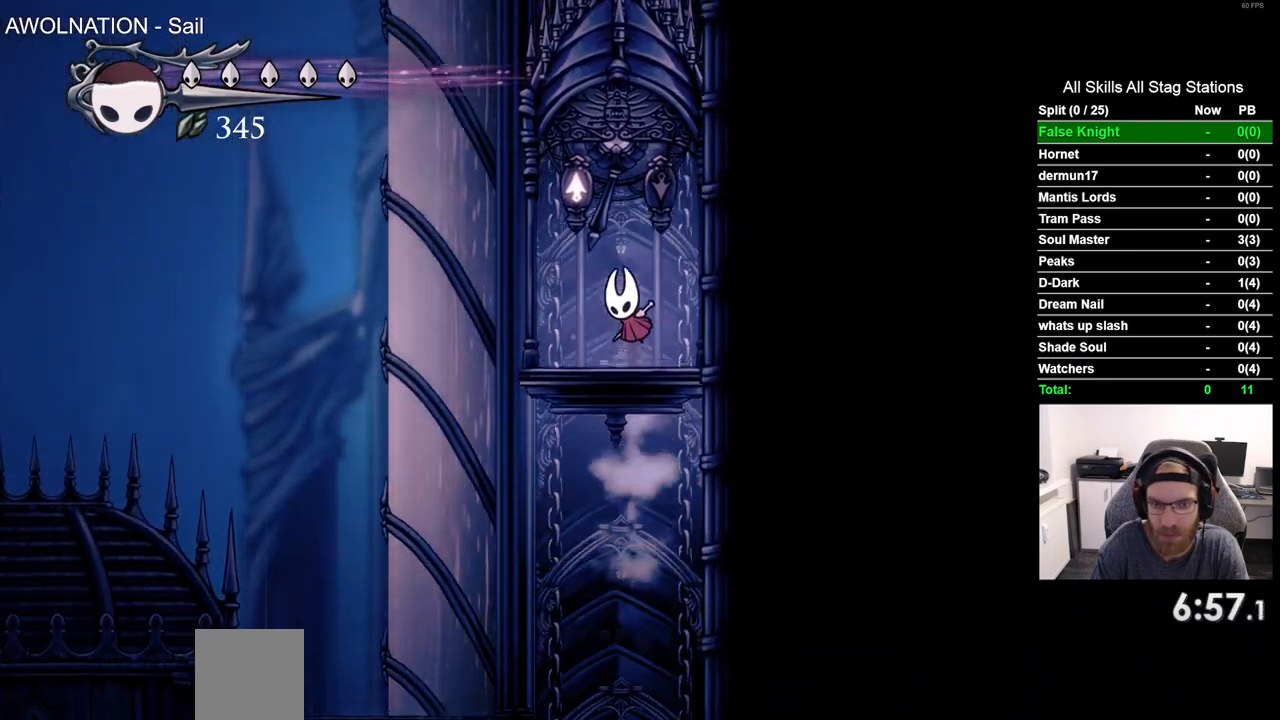
{"buttons": [], "left_stick": "center", "right_stick": "center", "events": [[83, "CROSS", "down"], [200, "CROSS", "up"], [300, "CROSS", "down"], [417, "CROSS", "up"]]}
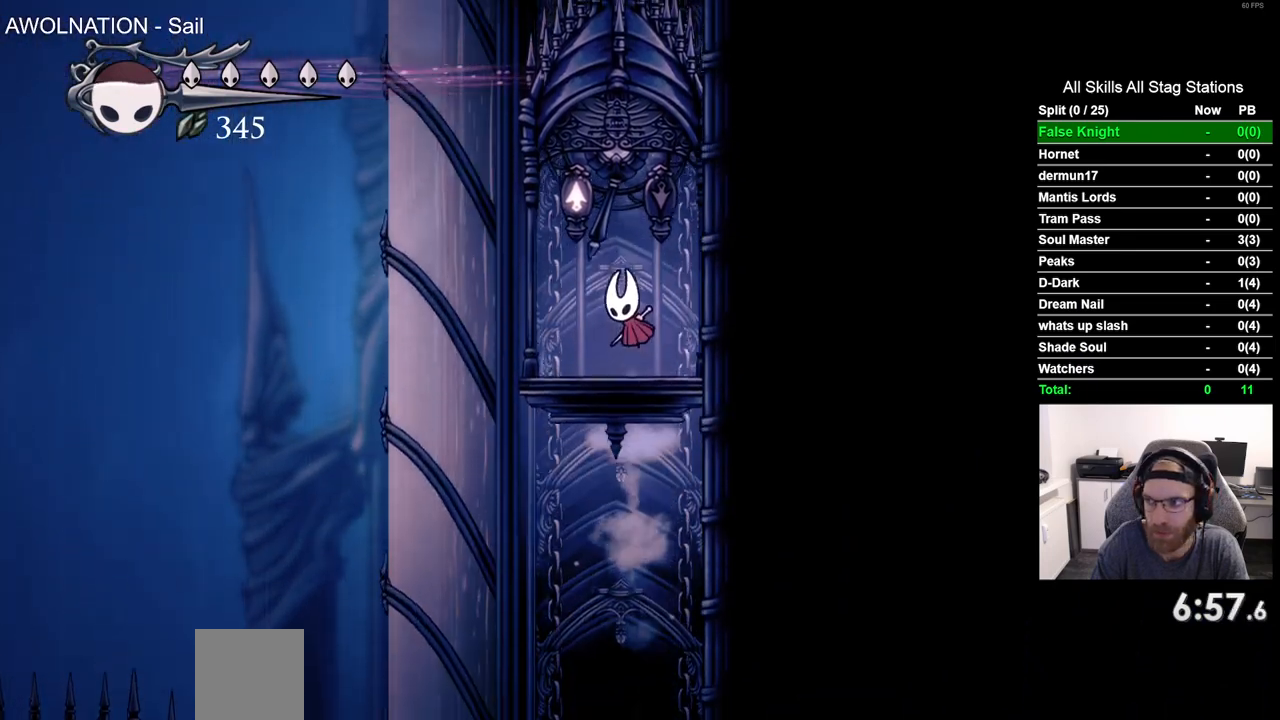
{"buttons": ["CROSS"], "left_stick": "center", "right_stick": "center", "events": [[17, "CROSS", "down"], [133, "CROSS", "up"], [233, "CROSS", "down"], [350, "CROSS", "up"], [467, "CROSS", "down"]]}
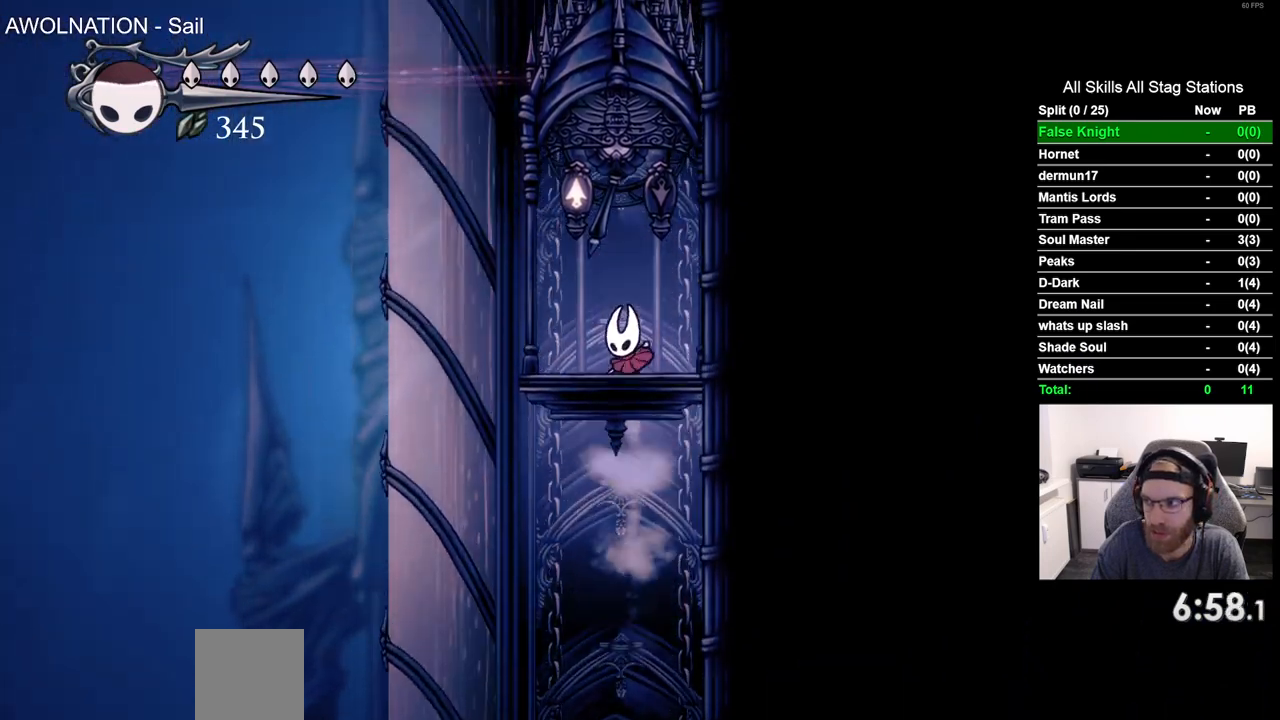
{"buttons": ["CROSS"], "left_stick": "center", "right_stick": "center", "events": [[83, "CROSS", "up"], [200, "CROSS", "down"], [300, "CROSS", "up"], [417, "CROSS", "down"]]}
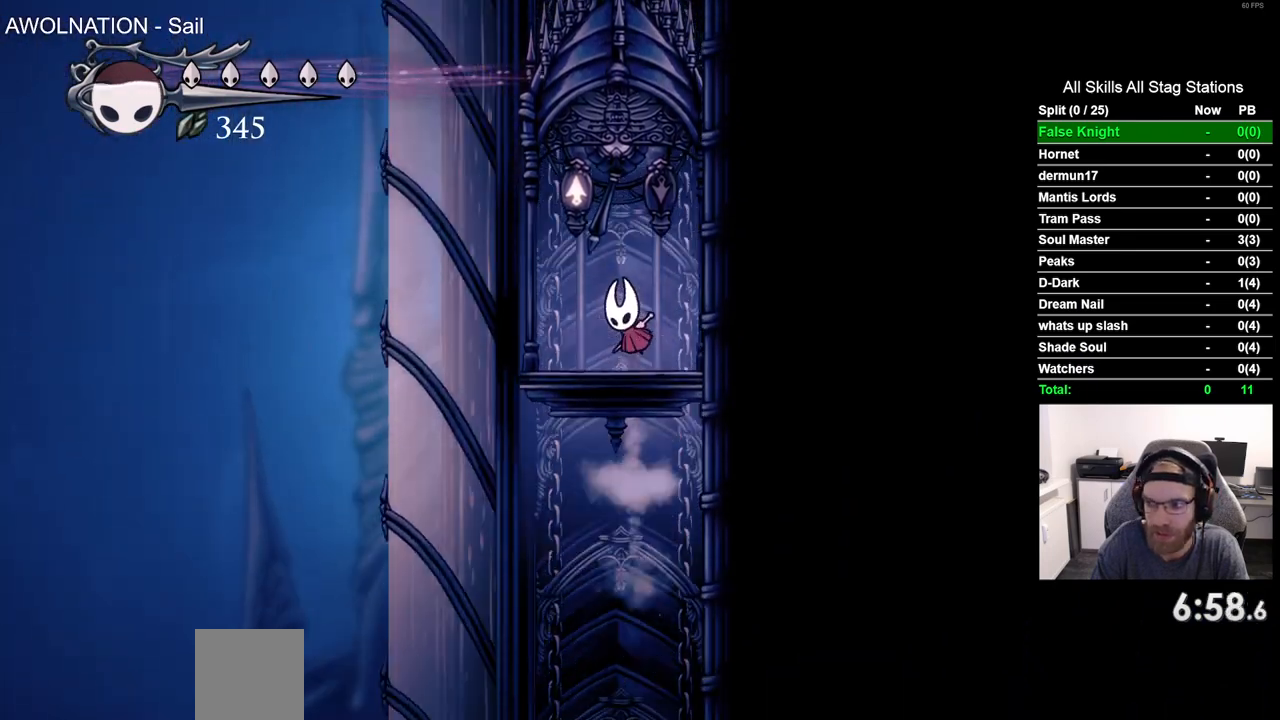
{"buttons": [], "left_stick": "center", "right_stick": "center", "events": [[17, "CROSS", "up"], [117, "CROSS", "down"], [233, "CROSS", "up"], [333, "CROSS", "down"], [450, "CROSS", "up"]]}
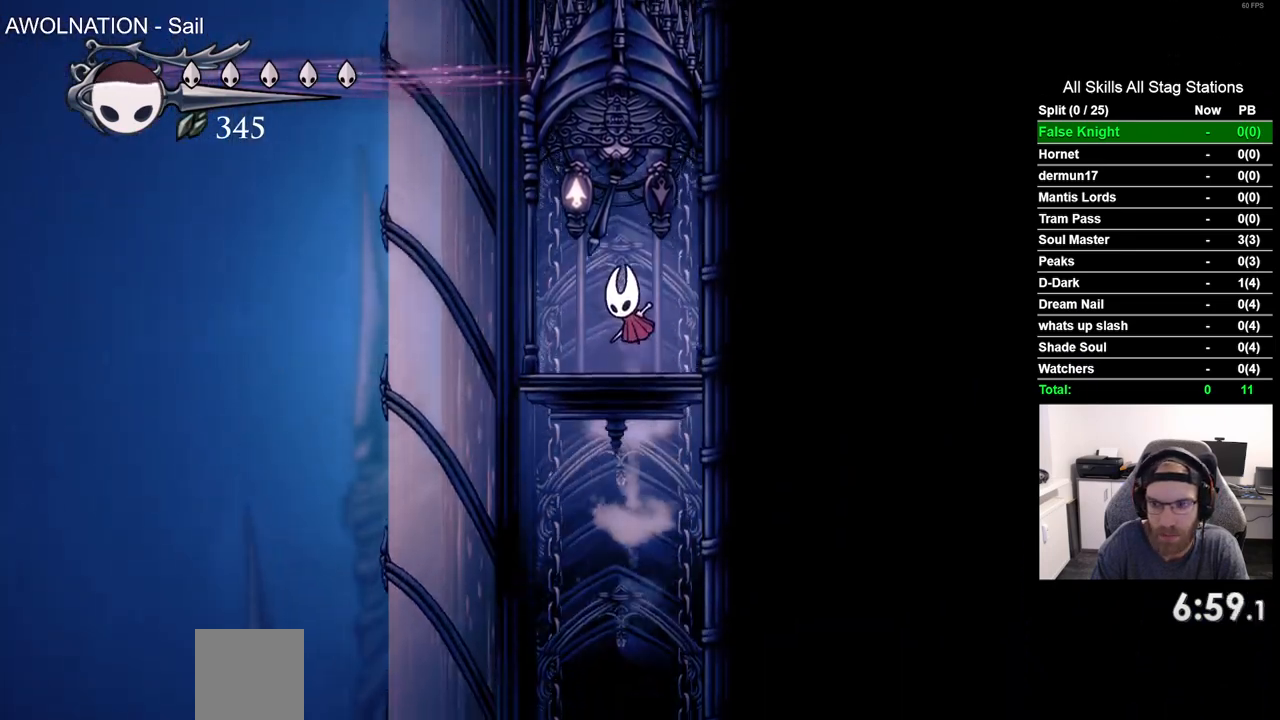
{"buttons": ["CROSS"], "left_stick": "center", "right_stick": "center", "events": [[50, "CROSS", "down"], [150, "CROSS", "up"], [250, "CROSS", "down"], [333, "CROSS", "up"], [433, "CROSS", "down"]]}
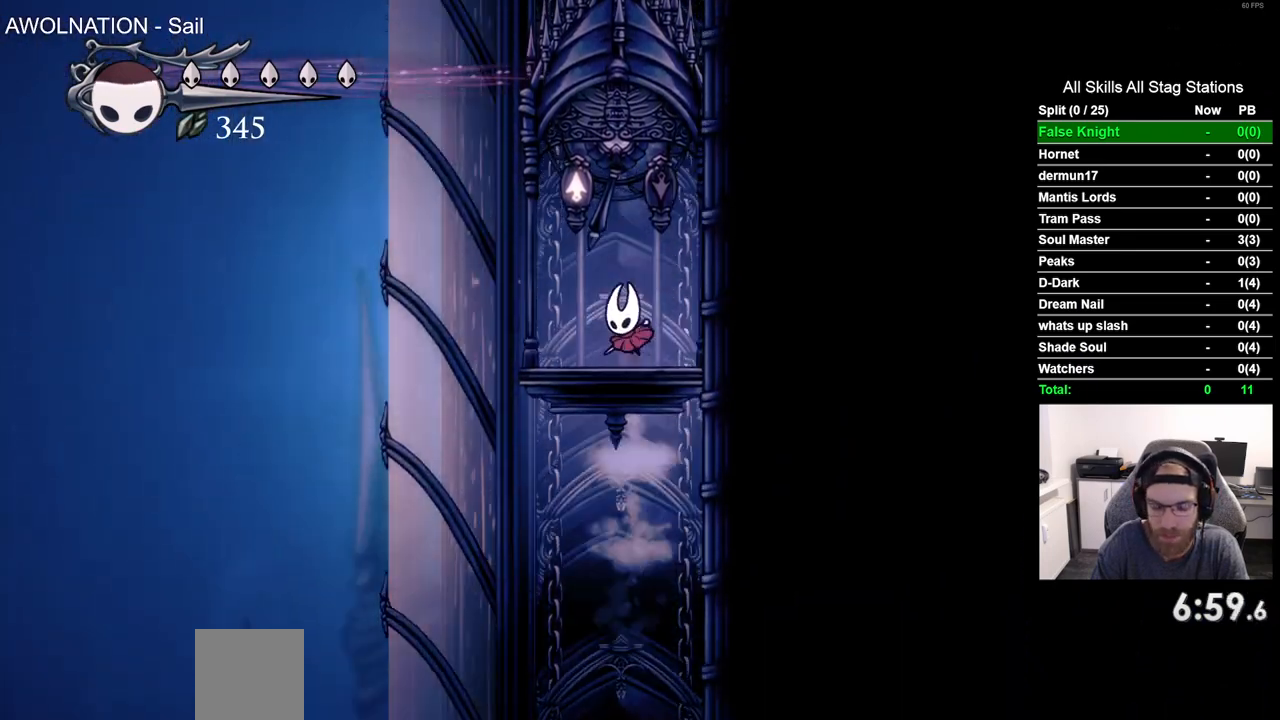
{"buttons": ["CROSS"], "left_stick": "center", "right_stick": "center", "events": [[17, "CROSS", "up"], [100, "CROSS", "down"], [233, "CROSS", "up"], [300, "CROSS", "down"], [433, "CROSS", "up"], [500, "CROSS", "down"]]}
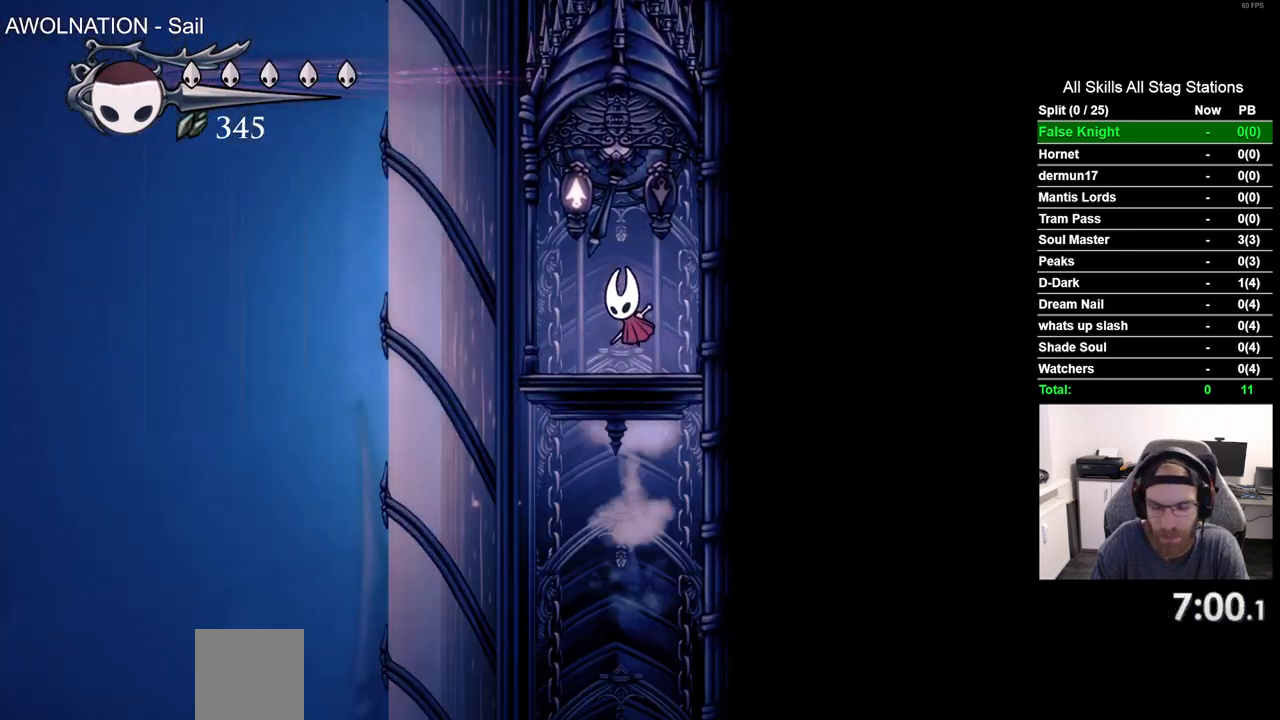
{"buttons": ["CROSS"], "left_stick": "center", "right_stick": "center", "events": [[133, "CROSS", "up"], [217, "CROSS", "down"], [350, "CROSS", "up"], [417, "CROSS", "down"]]}
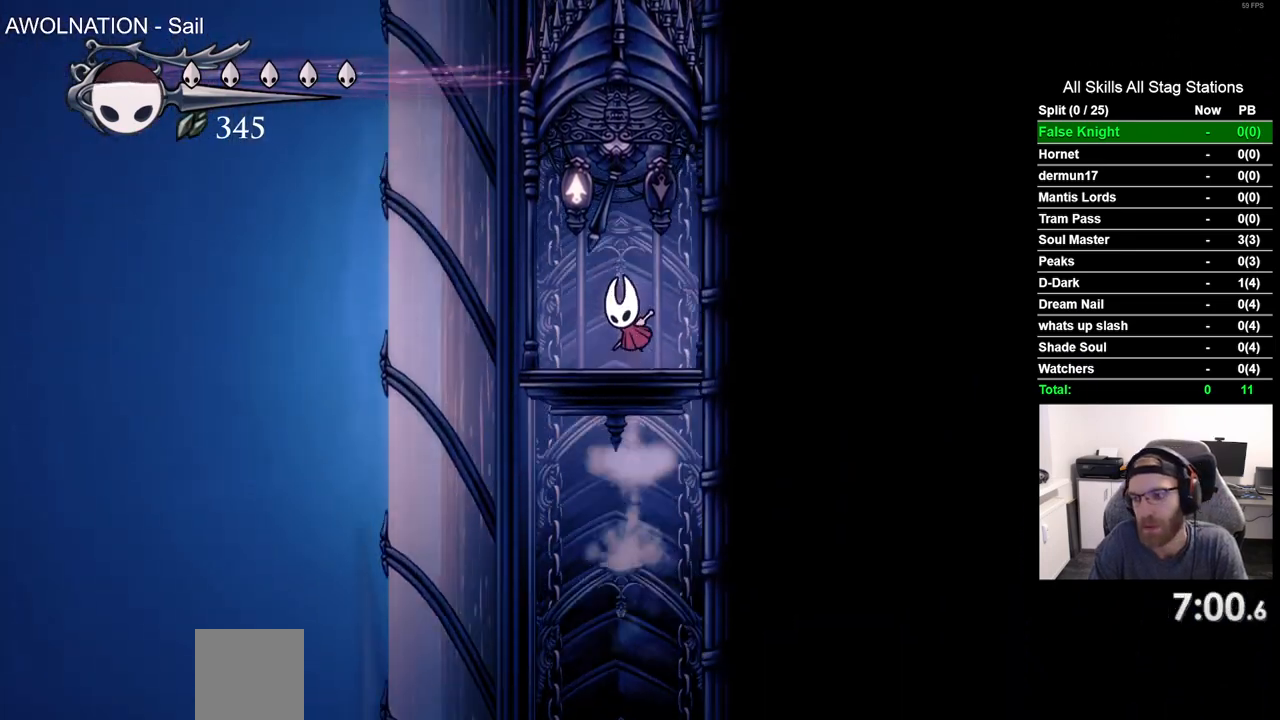
{"buttons": [], "left_stick": "center", "right_stick": "center", "events": [[50, "CROSS", "up"], [133, "CROSS", "down"], [250, "CROSS", "up"], [317, "CROSS", "down"], [450, "CROSS", "up"]]}
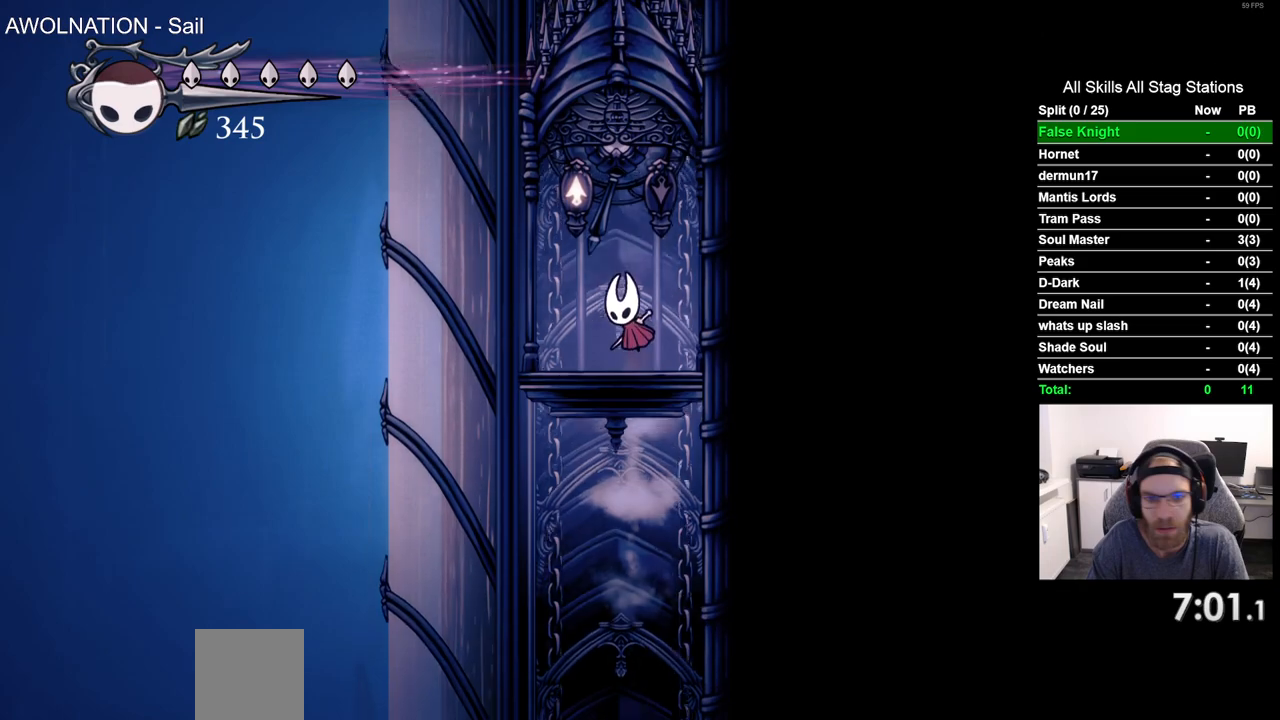
{"buttons": ["CROSS"], "left_stick": "center", "right_stick": "center", "events": [[50, "CROSS", "down"], [150, "CROSS", "up"], [250, "CROSS", "down"], [367, "CROSS", "up"], [467, "CROSS", "down"]]}
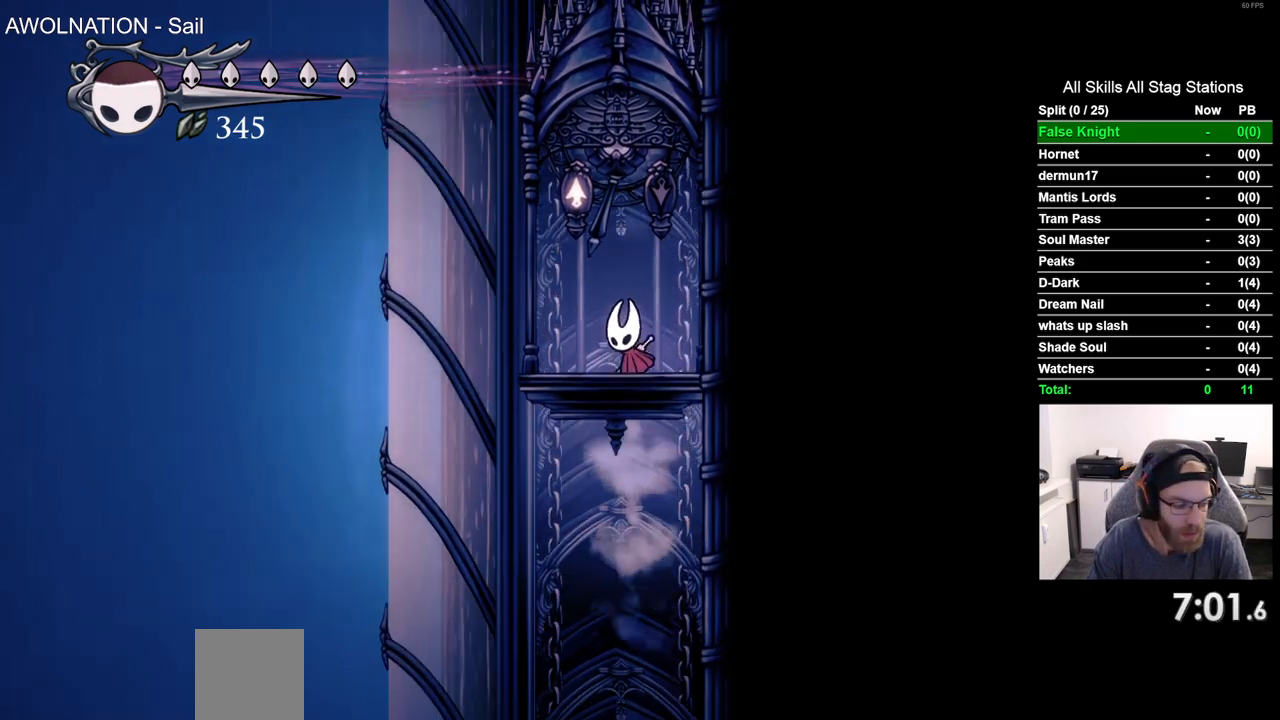
{"buttons": [], "left_stick": "center", "right_stick": "center", "events": [[67, "CROSS", "up"], [167, "CROSS", "down"], [250, "CROSS", "up"], [333, "CROSS", "down"], [417, "CROSS", "up"]]}
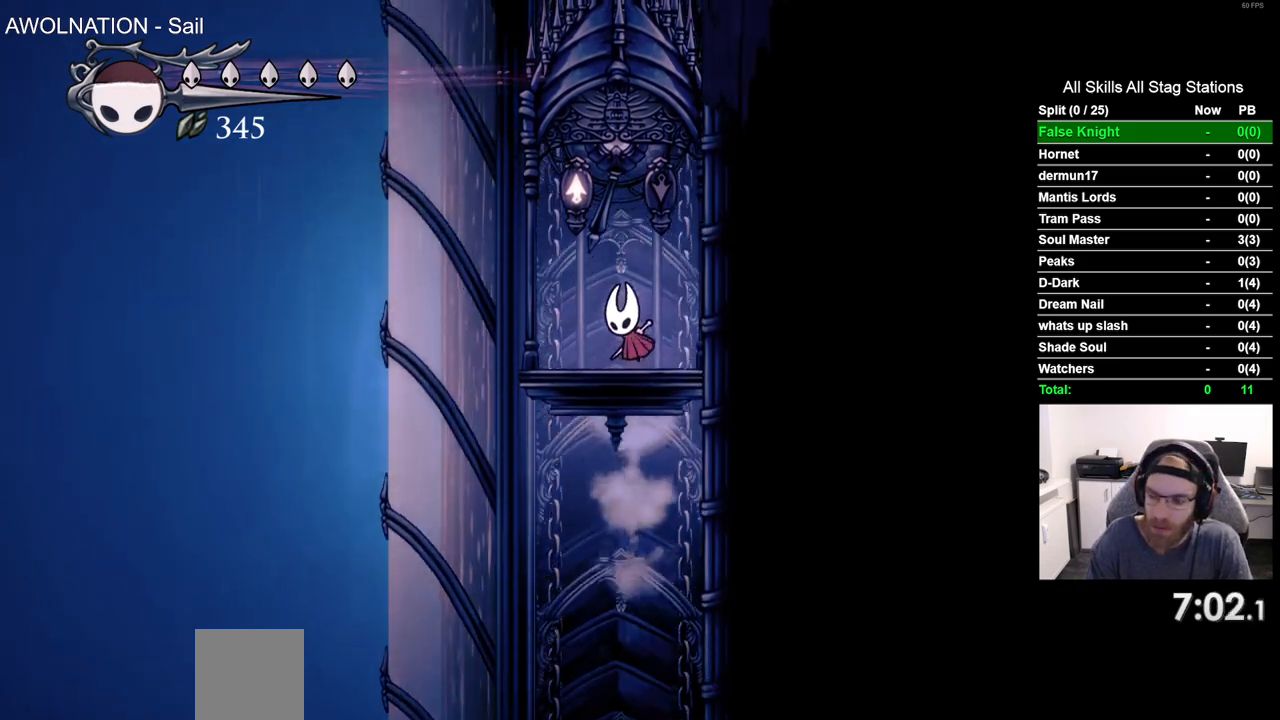
{"buttons": [], "left_stick": "center", "right_stick": "center", "events": [[17, "CROSS", "down"], [117, "CROSS", "up"], [200, "CROSS", "down"], [283, "CROSS", "up"], [417, "CROSS", "down"], [467, "CROSS", "up"]]}
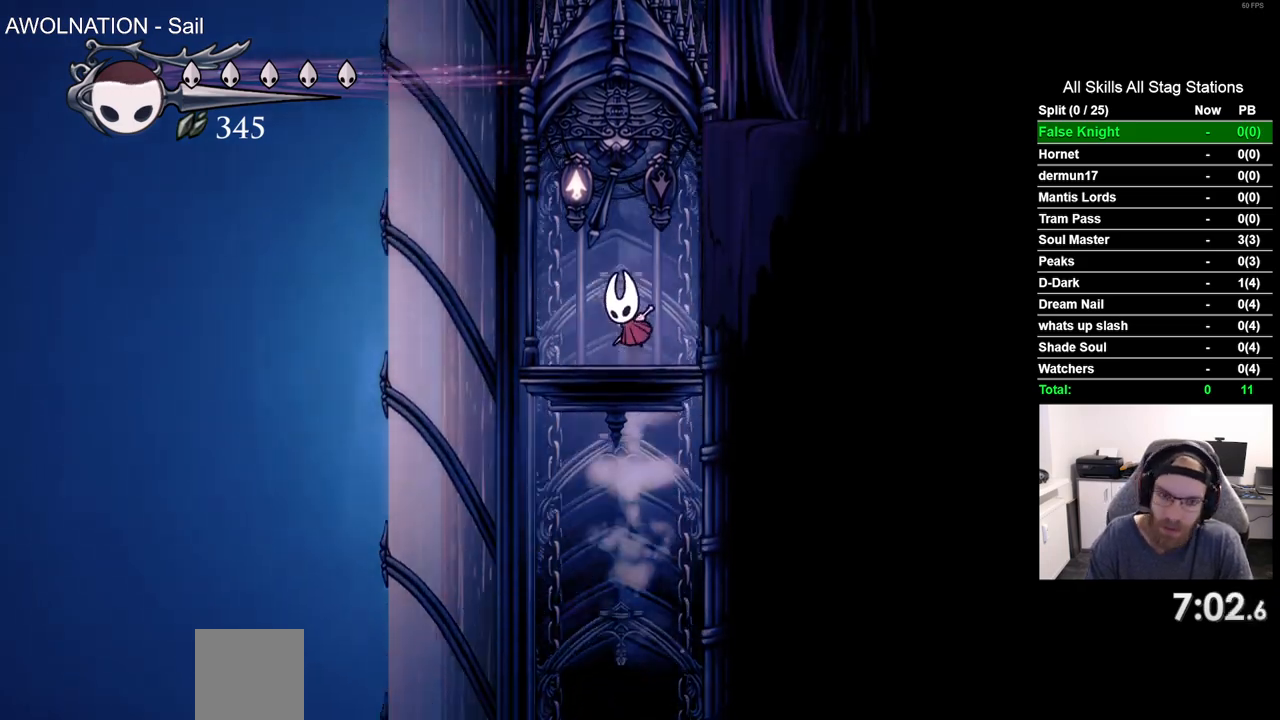
{"buttons": ["CROSS"], "left_stick": "center", "right_stick": "center", "events": [[83, "CROSS", "down"], [167, "CROSS", "up"], [267, "CROSS", "down"], [350, "CROSS", "up"], [433, "CROSS", "down"]]}